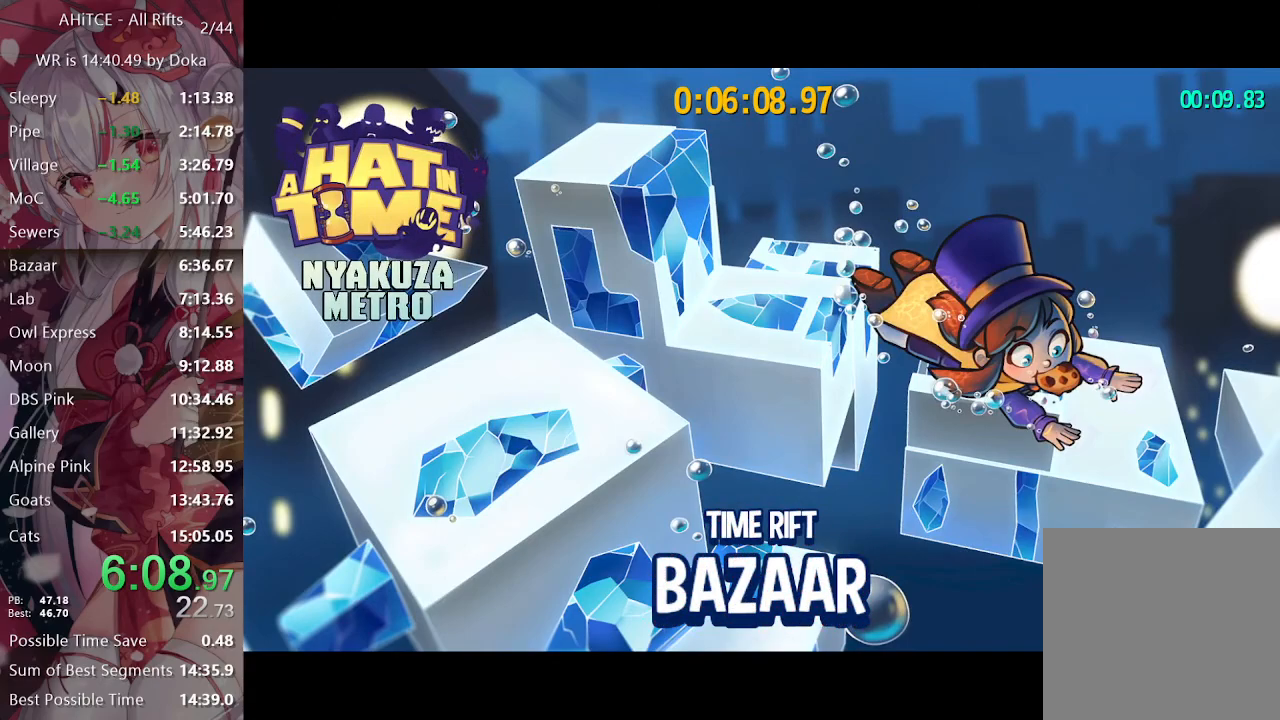
Gameplay with a controller (Xbox layout); each line is a JSON object with the inputs held at the frame after it. "events" lists button and stick changes between this image and that frame as [ms after this image, input, new state], when the widget could be followed in between.
{"buttons": [], "left_stick": "center", "right_stick": "center", "events": [[33, "A", "down"], [117, "A", "up"], [217, "A", "down"], [267, "A", "up"], [383, "A", "down"], [400, "A", "up"]]}
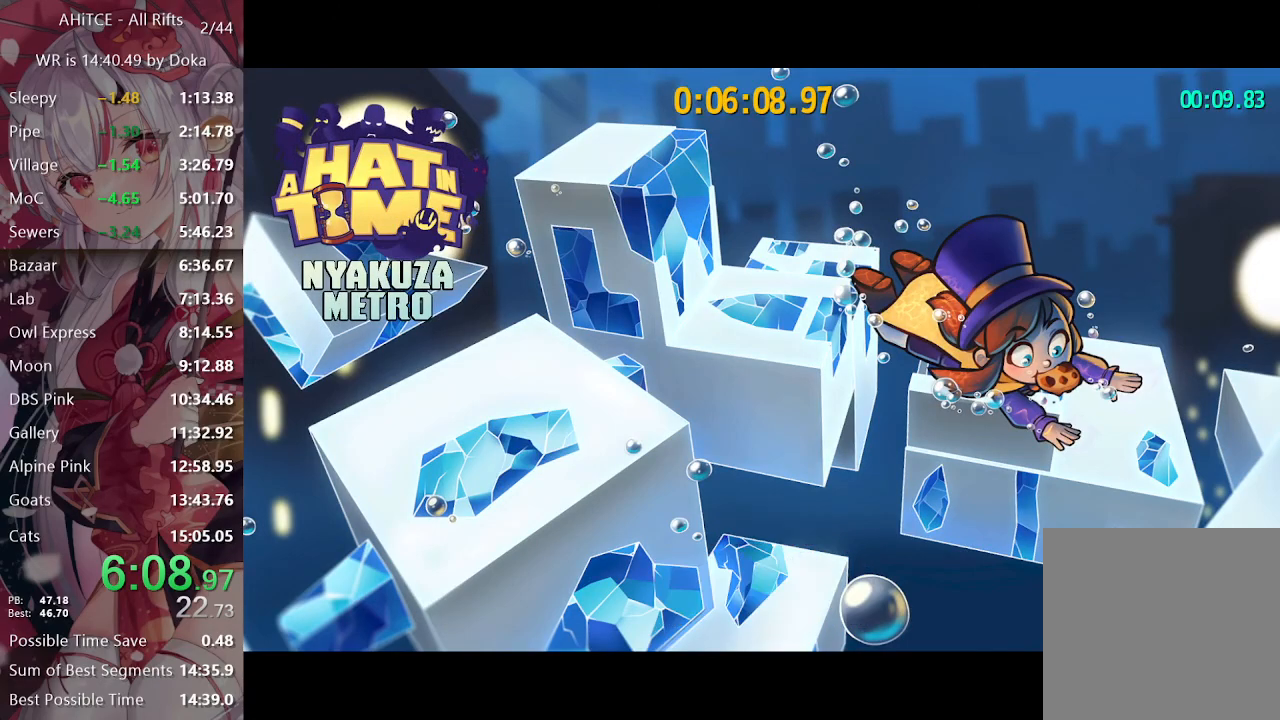
{"buttons": ["A"], "left_stick": "center", "right_stick": "center", "events": [[17, "A", "down"], [67, "A", "up"], [350, "A", "down"], [417, "A", "up"], [483, "A", "down"]]}
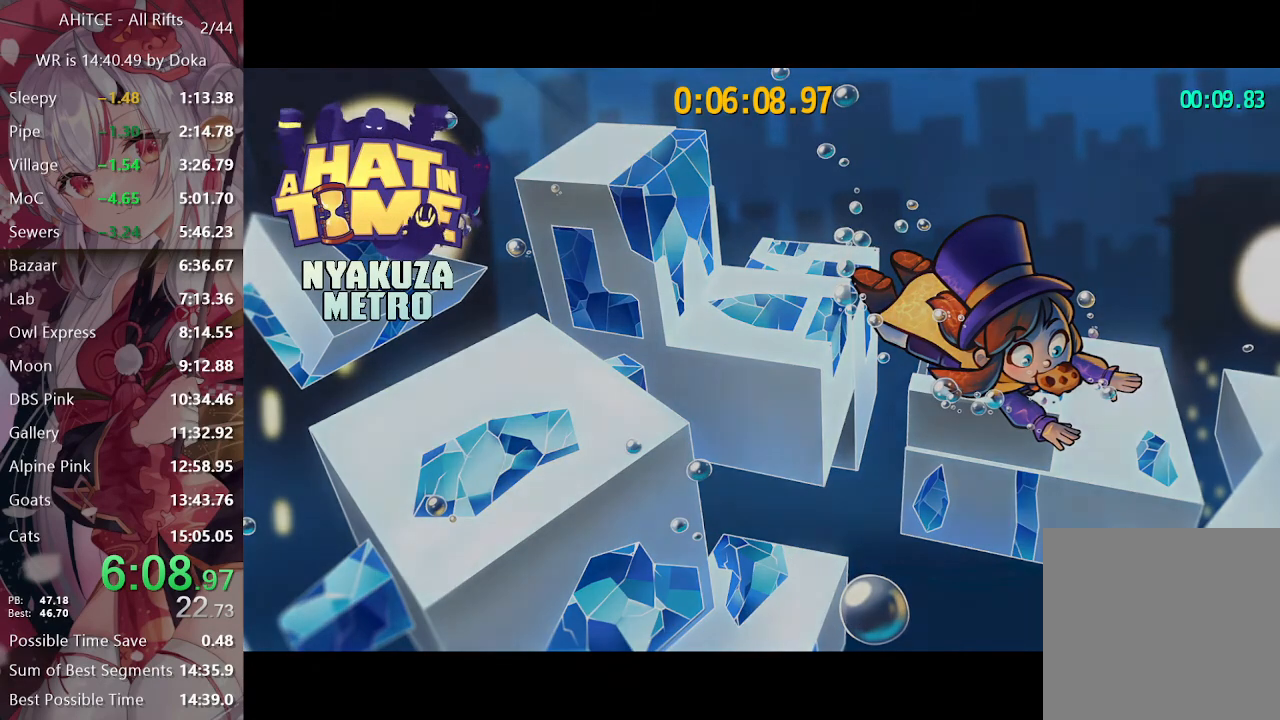
{"buttons": ["L2"], "left_stick": "up", "right_stick": "center", "events": [[50, "A", "up"], [317, "A", "down"], [350, "A", "up"], [400, "left_stick", "up"], [450, "L2", "down"]]}
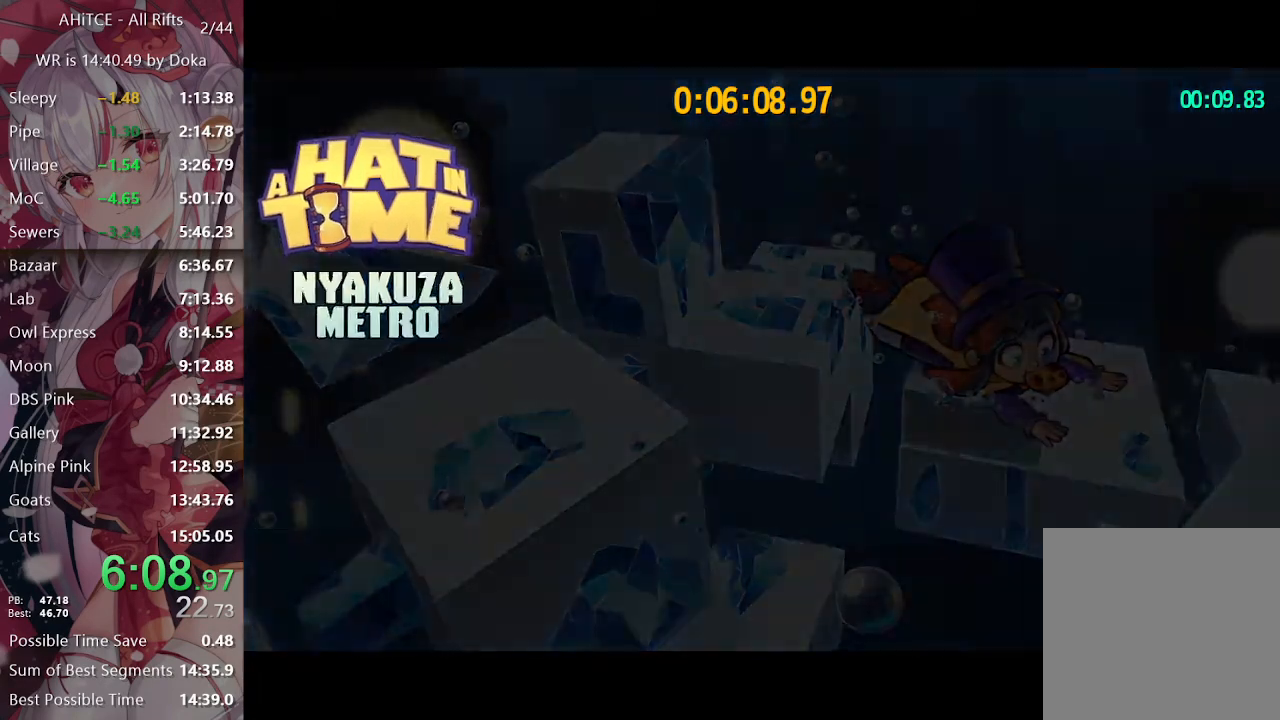
{"buttons": ["L2"], "left_stick": "up", "right_stick": "center", "events": []}
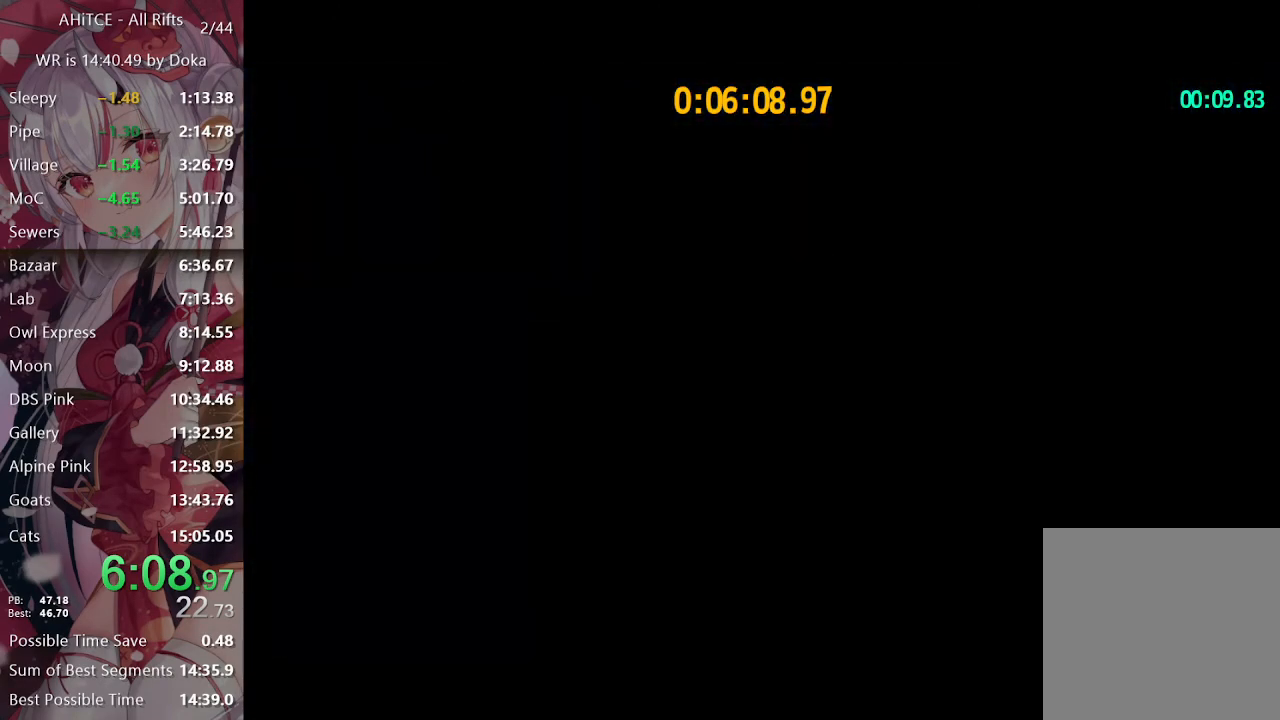
{"buttons": ["L2"], "left_stick": "up", "right_stick": "center", "events": []}
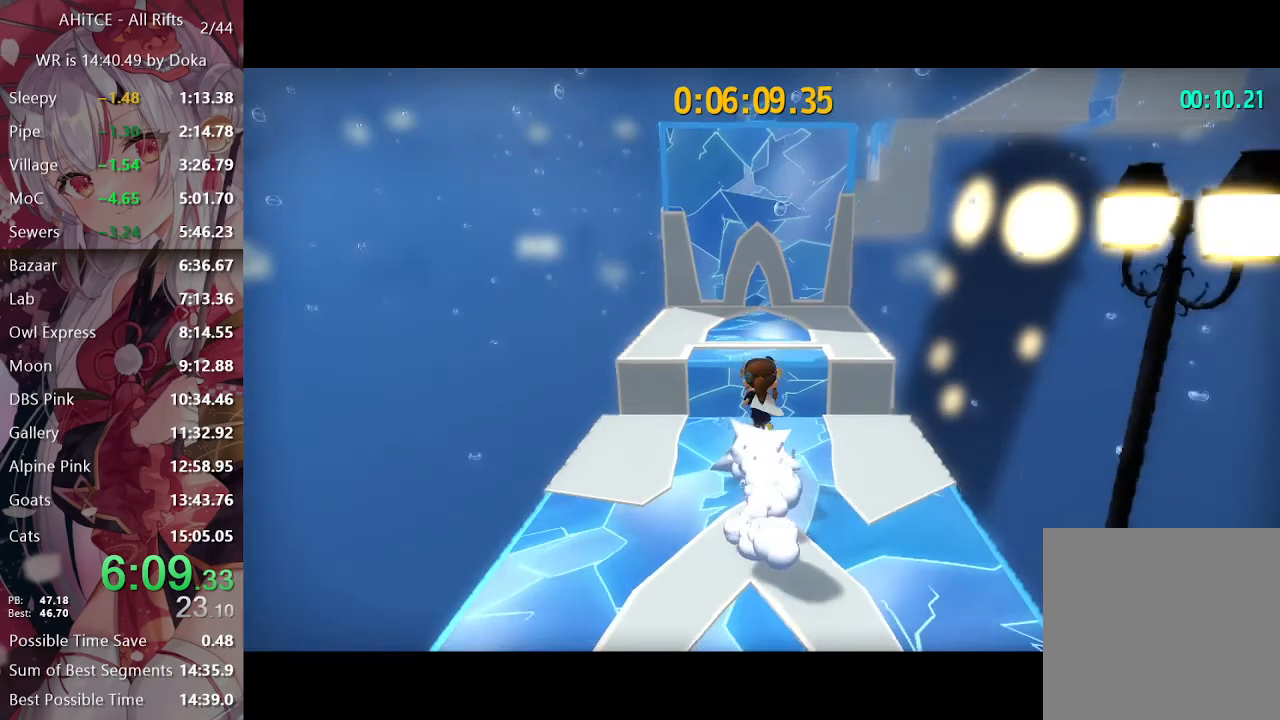
{"buttons": ["A", "L2"], "left_stick": "up-left", "right_stick": "center", "events": [[150, "A", "down"], [183, "A", "up"], [217, "left_stick", "up-left"], [283, "A", "down"]]}
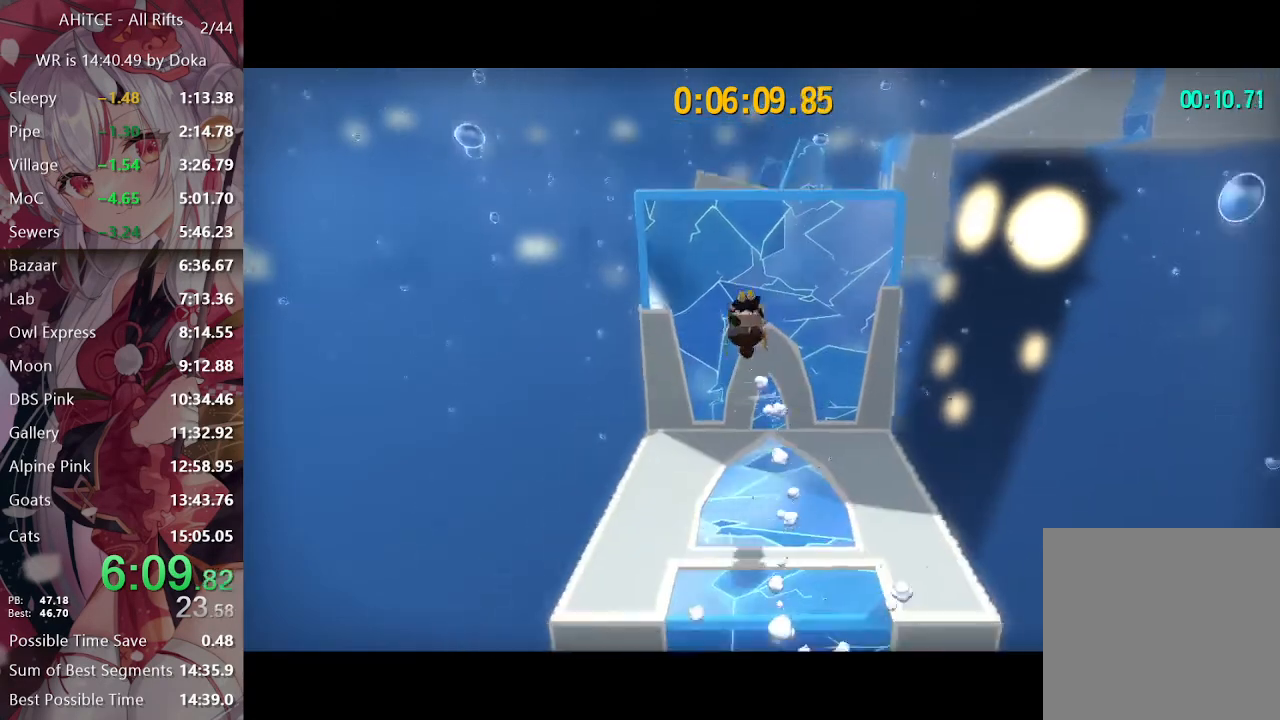
{"buttons": ["A", "L2"], "left_stick": "up", "right_stick": "center", "events": [[67, "left_stick", "up"], [117, "A", "up"], [200, "R2", "down"], [300, "R2", "up"], [333, "A", "down"]]}
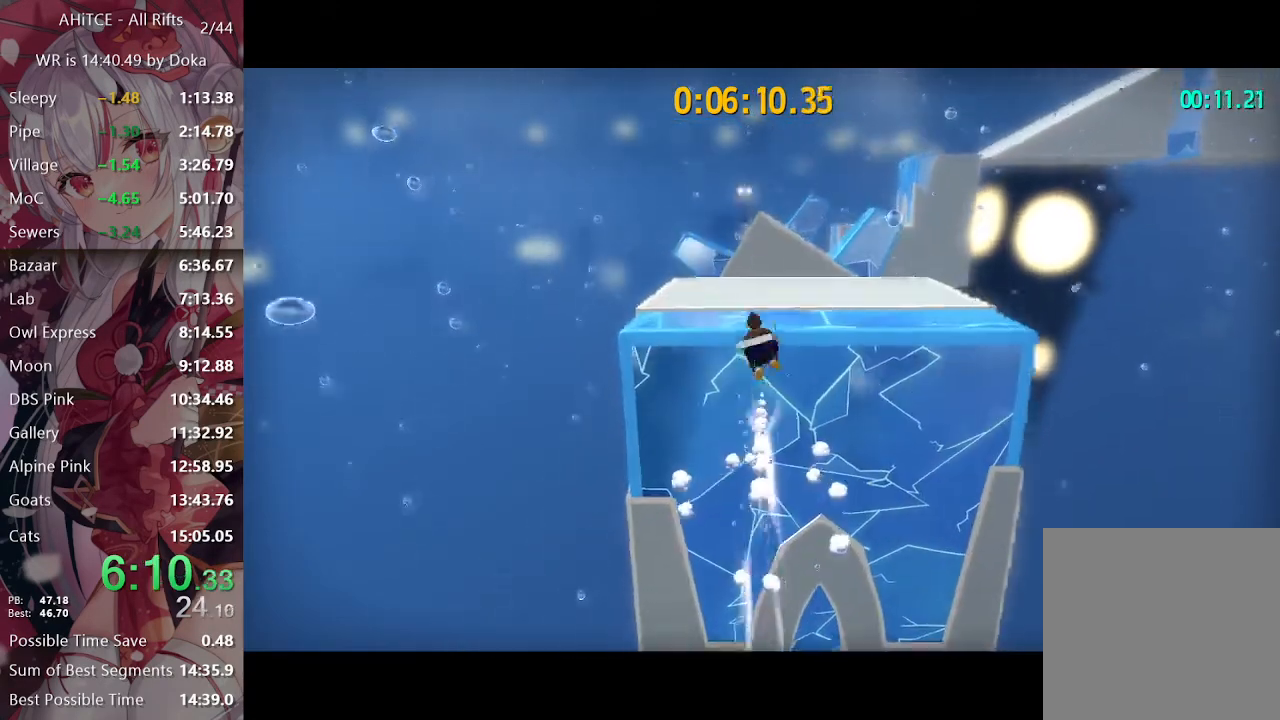
{"buttons": ["L2"], "left_stick": "up", "right_stick": "center", "events": [[150, "A", "up"]]}
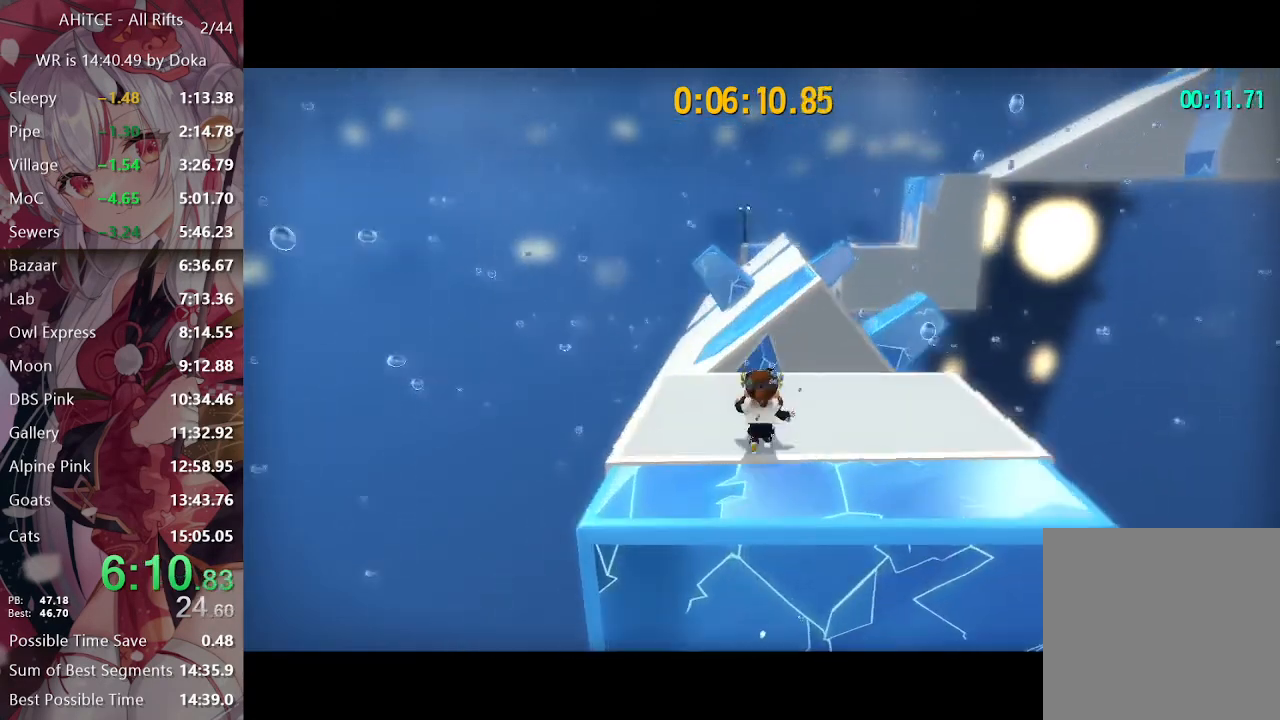
{"buttons": ["L2"], "left_stick": "up", "right_stick": "center", "events": [[167, "A", "down"], [267, "A", "up"], [350, "R2", "down"], [433, "R2", "up"]]}
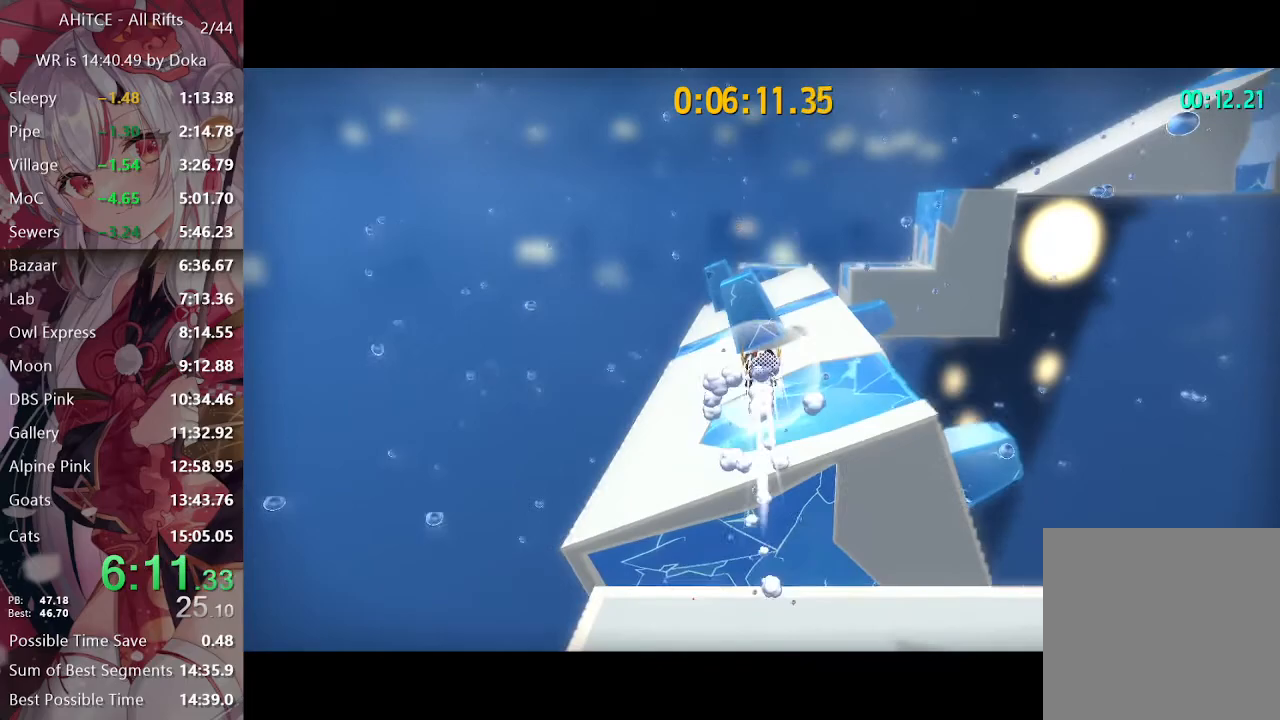
{"buttons": ["L2"], "left_stick": "up", "right_stick": "center", "events": [[17, "right_stick", "right"], [133, "right_stick", "center"]]}
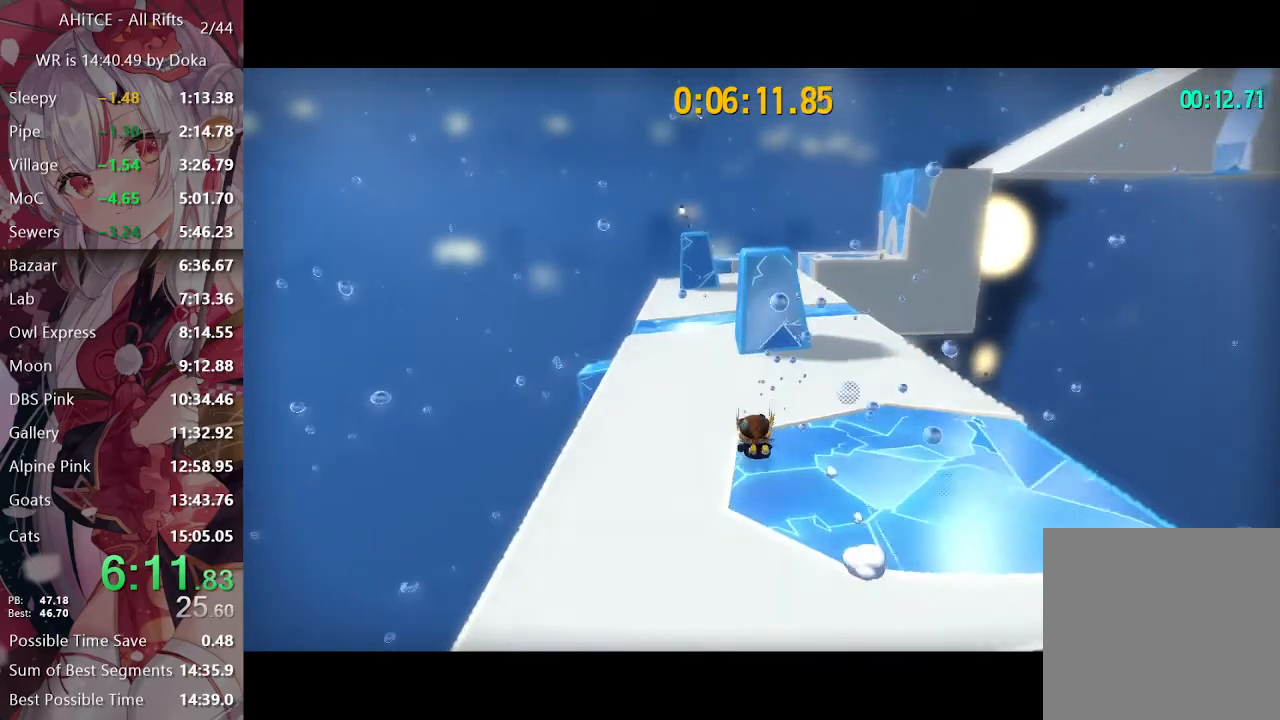
{"buttons": ["L2"], "left_stick": "up", "right_stick": "center", "events": [[50, "R2", "down"], [150, "R2", "up"], [267, "right_stick", "right"], [350, "right_stick", "center"]]}
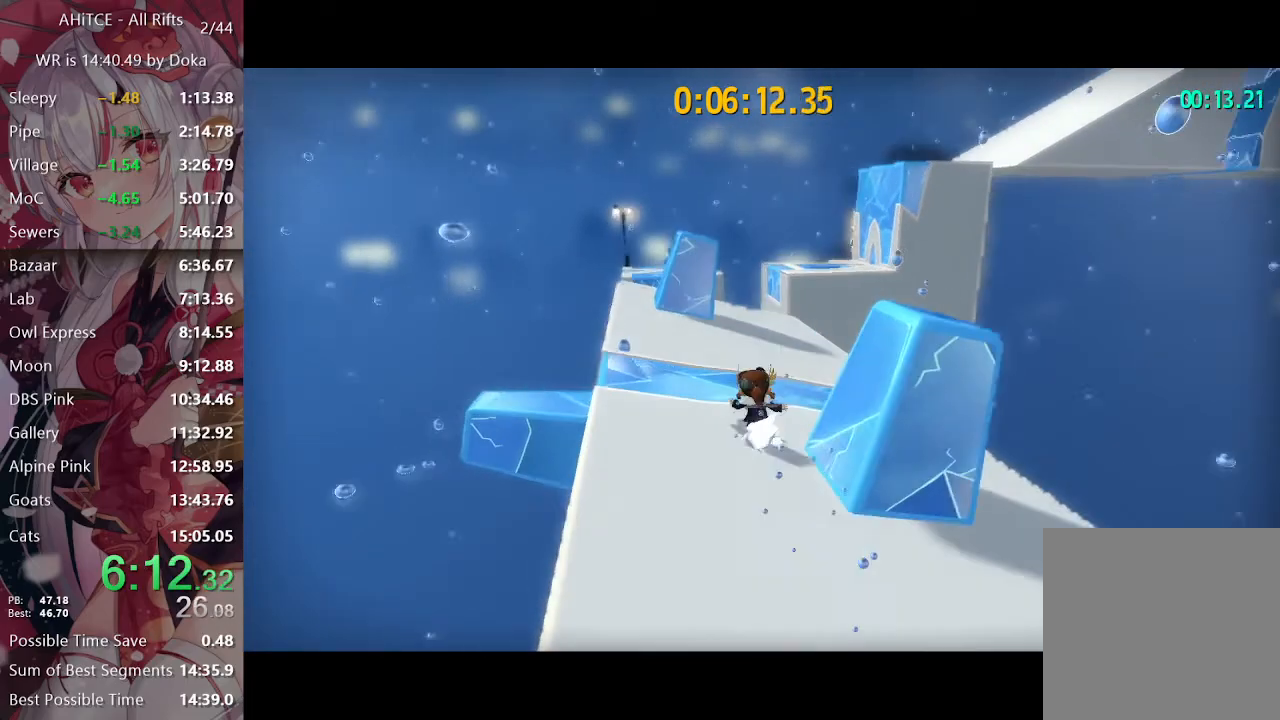
{"buttons": ["L2"], "left_stick": "up", "right_stick": "center", "events": [[150, "A", "down"], [333, "A", "up"]]}
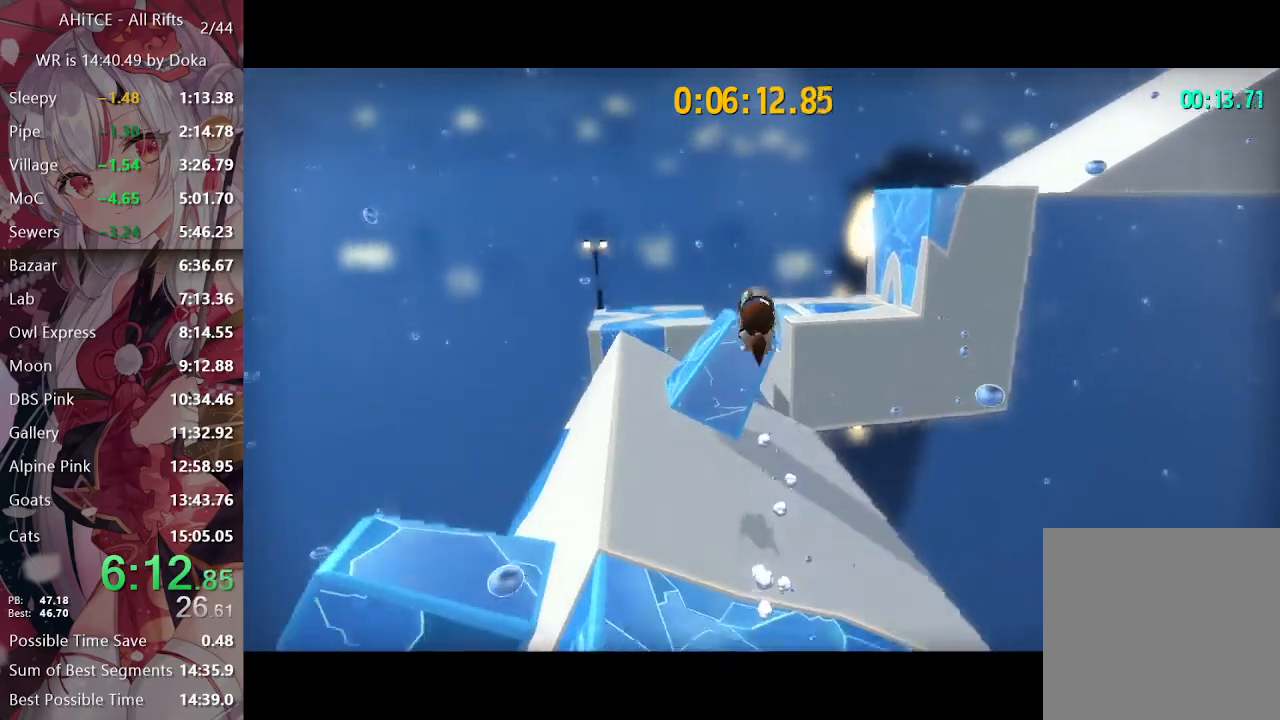
{"buttons": ["L2"], "left_stick": "up", "right_stick": "right", "events": [[250, "right_stick", "right"]]}
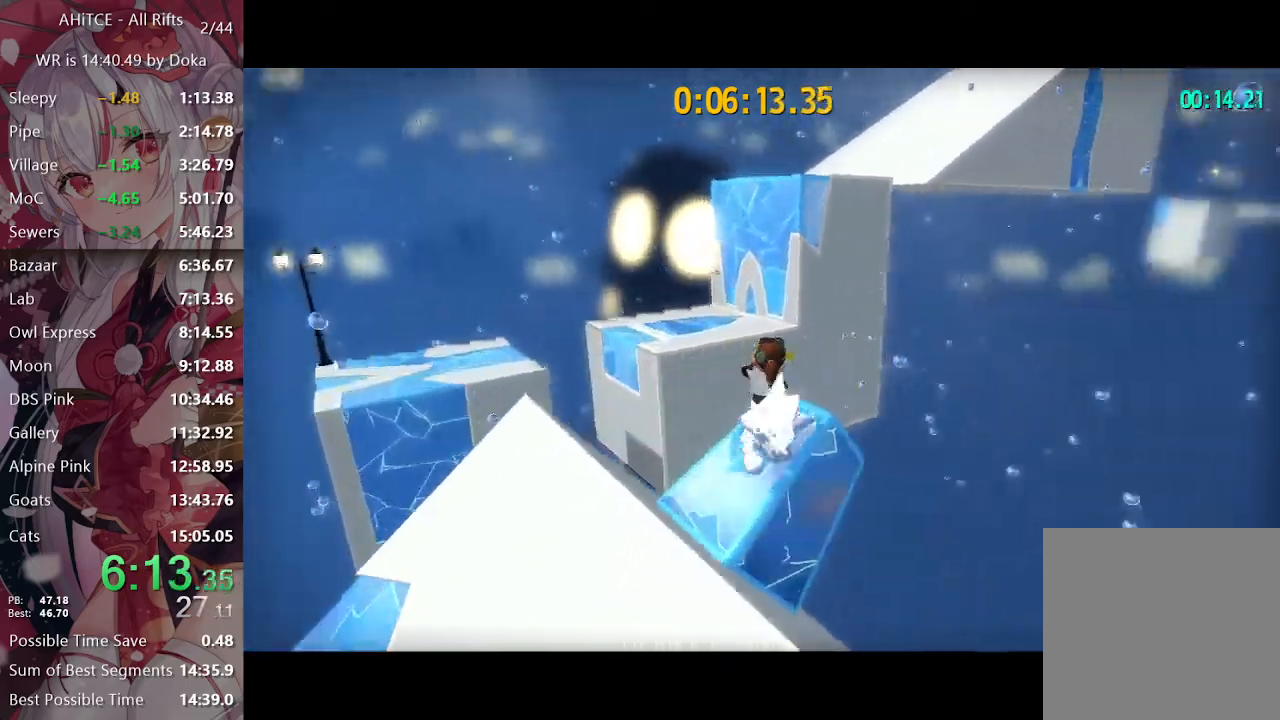
{"buttons": ["L2"], "left_stick": "up", "right_stick": "right", "events": [[17, "right_stick", "center"], [100, "A", "down"], [150, "A", "up"], [233, "A", "down"], [300, "A", "up"], [450, "right_stick", "right"]]}
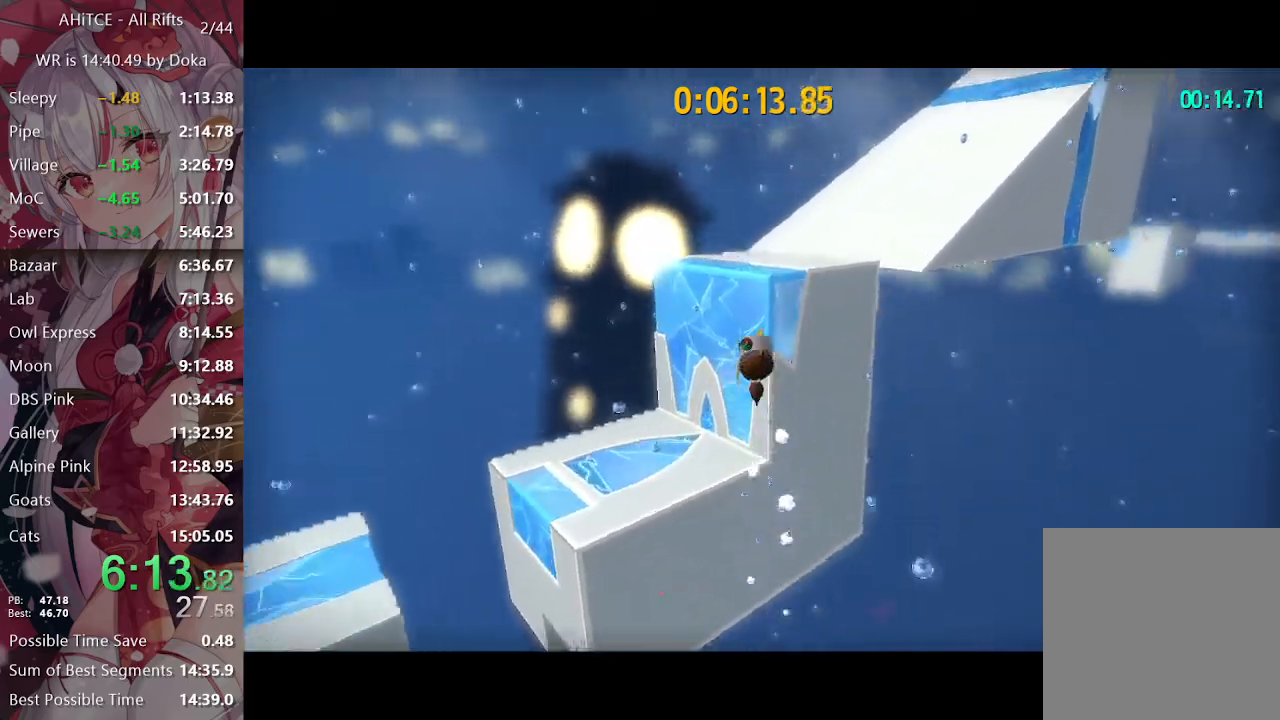
{"buttons": ["L2", "R2"], "left_stick": "up", "right_stick": "center", "events": [[83, "right_stick", "center"], [433, "R2", "down"]]}
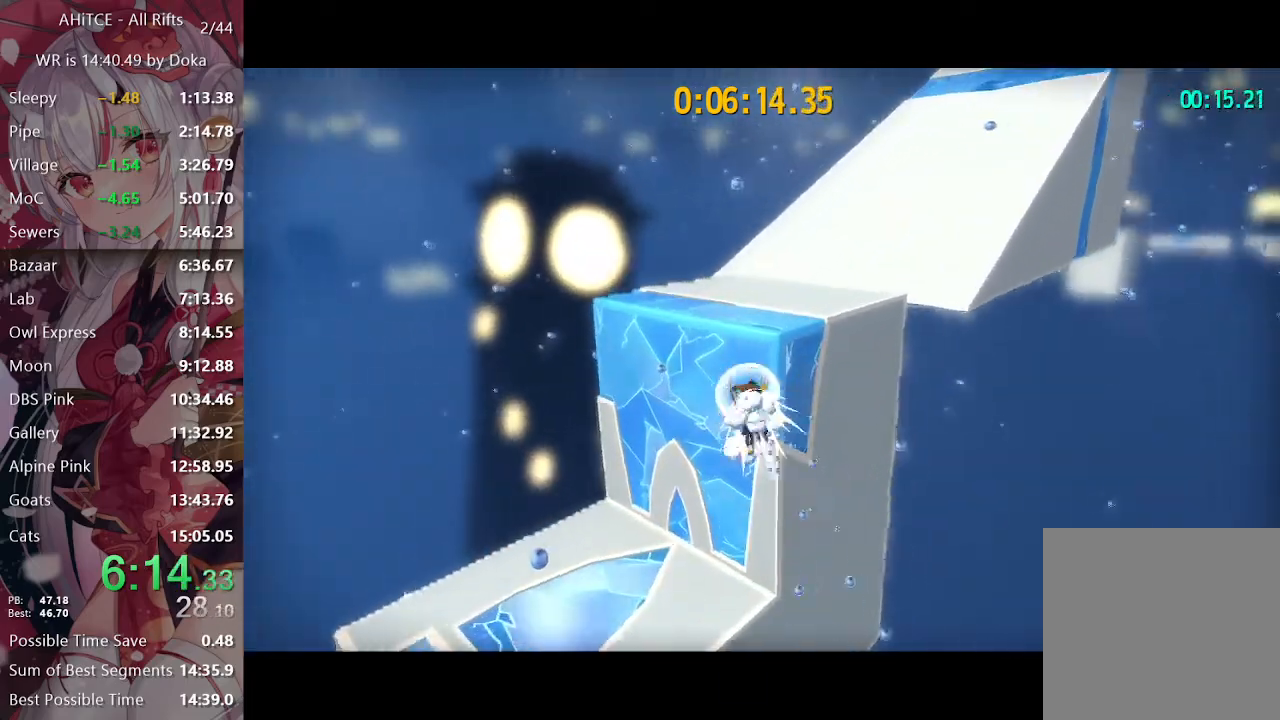
{"buttons": ["L2"], "left_stick": "up", "right_stick": "right", "events": [[17, "A", "down"], [67, "R2", "up"], [300, "A", "up"], [417, "right_stick", "right"]]}
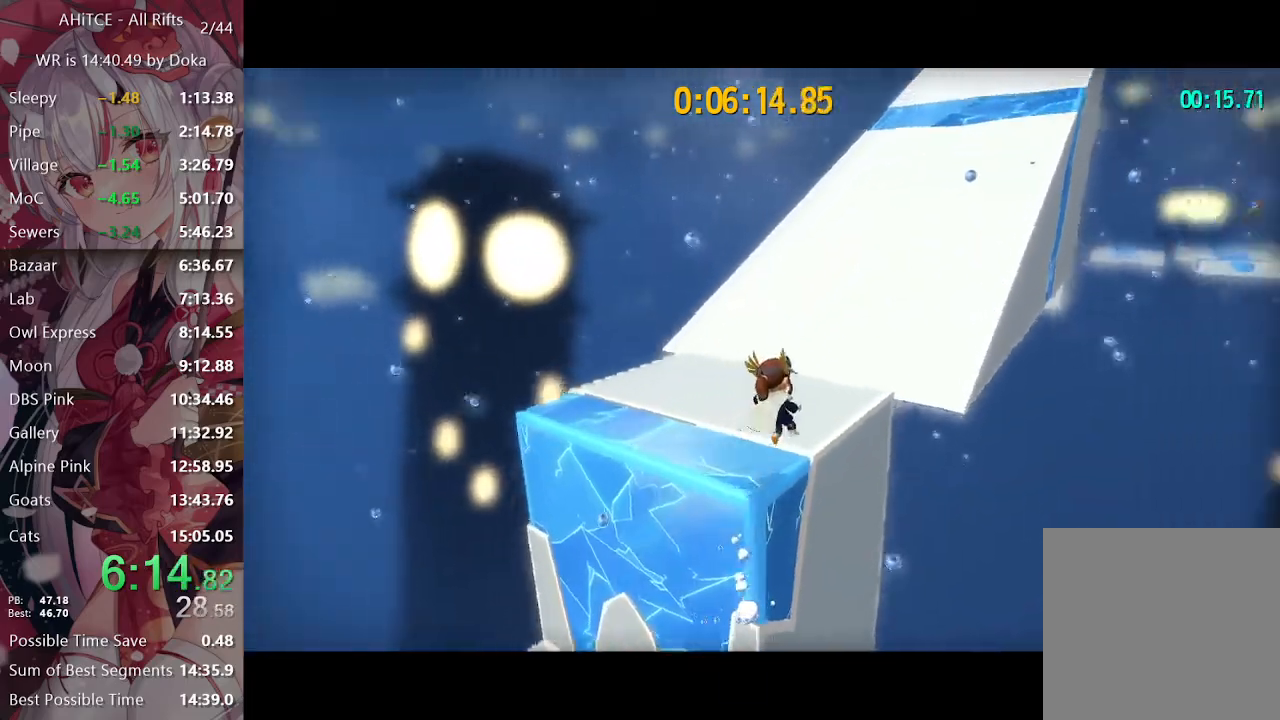
{"buttons": ["L2"], "left_stick": "up", "right_stick": "center", "events": [[233, "right_stick", "center"], [400, "A", "down"], [450, "A", "up"]]}
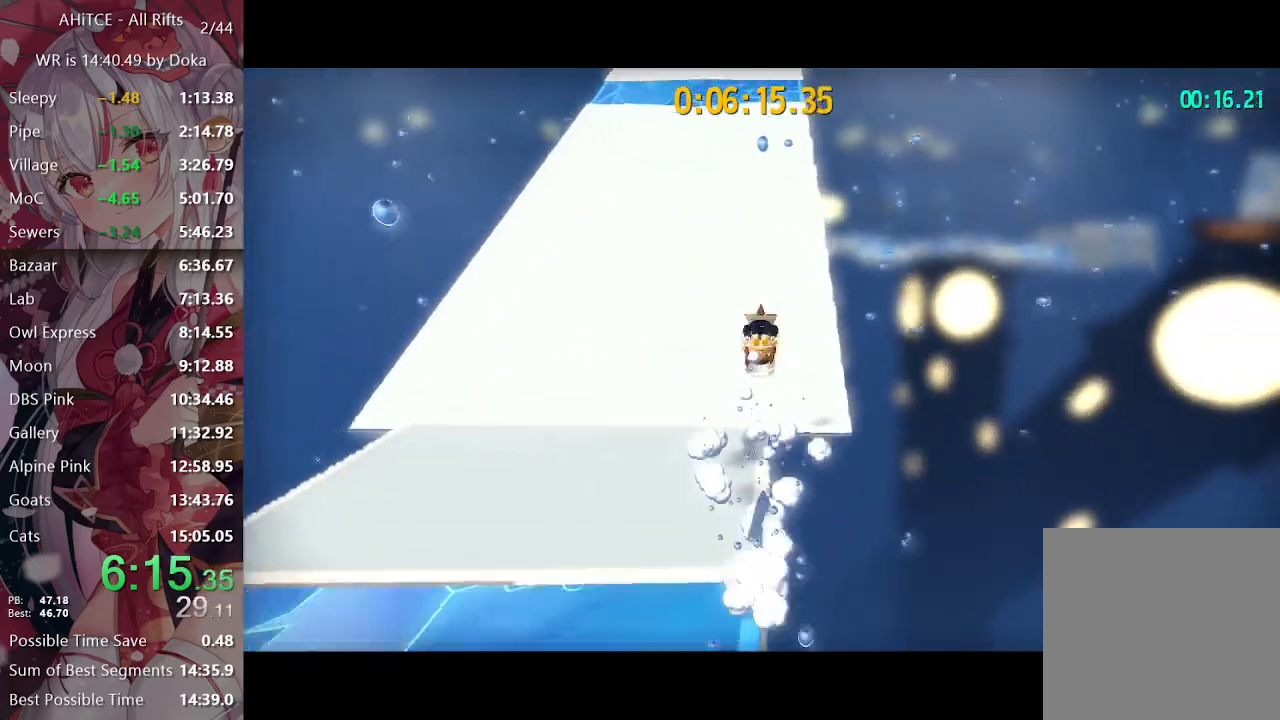
{"buttons": ["A", "L2"], "left_stick": "up", "right_stick": "center", "events": [[100, "right_stick", "right"], [150, "right_stick", "center"], [483, "A", "down"]]}
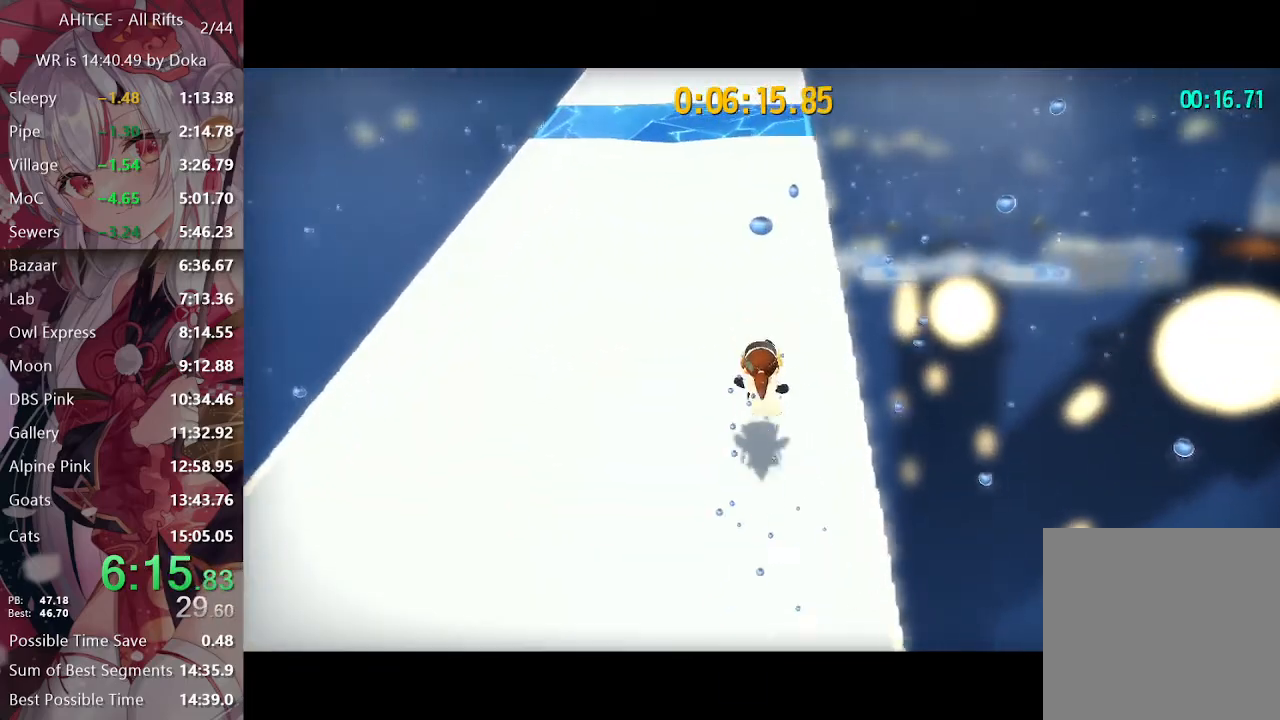
{"buttons": ["A", "L2"], "left_stick": "up", "right_stick": "center", "events": [[67, "A", "up"], [183, "right_stick", "right"], [250, "right_stick", "center"], [500, "A", "down"]]}
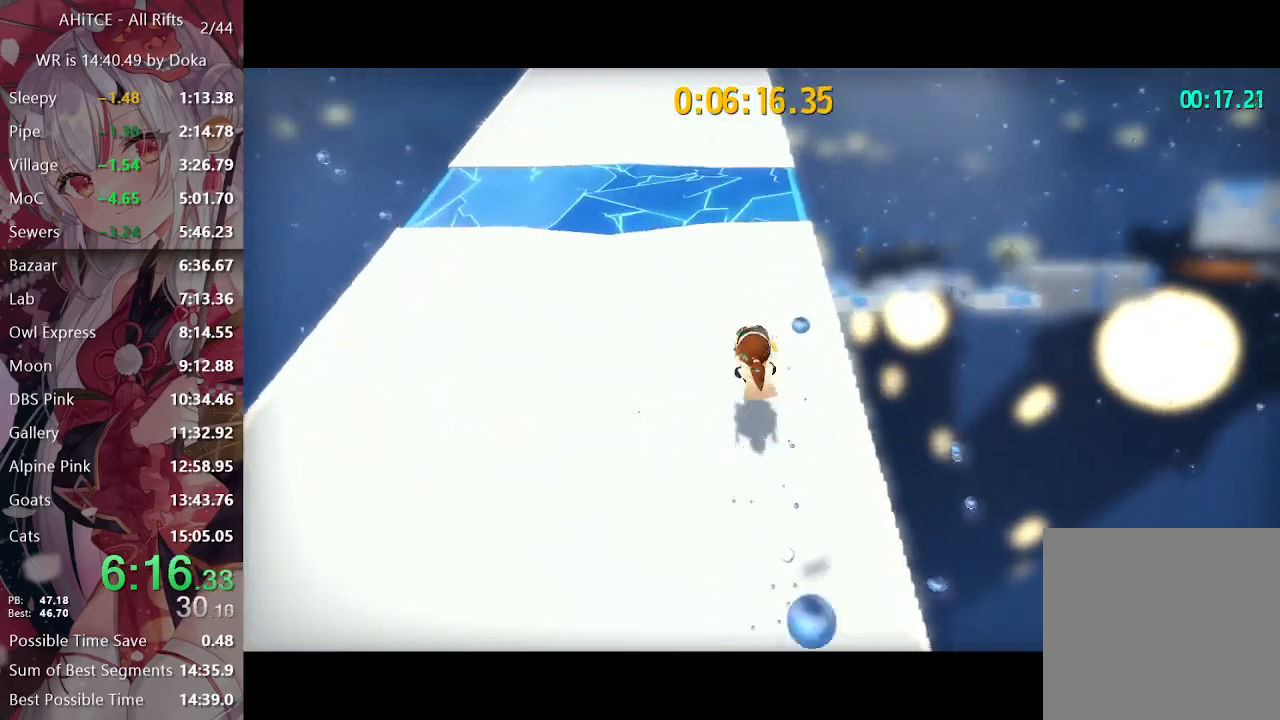
{"buttons": ["A", "L2"], "left_stick": "up", "right_stick": "center", "events": [[67, "A", "up"], [167, "right_stick", "left"], [233, "right_stick", "center"], [467, "A", "down"]]}
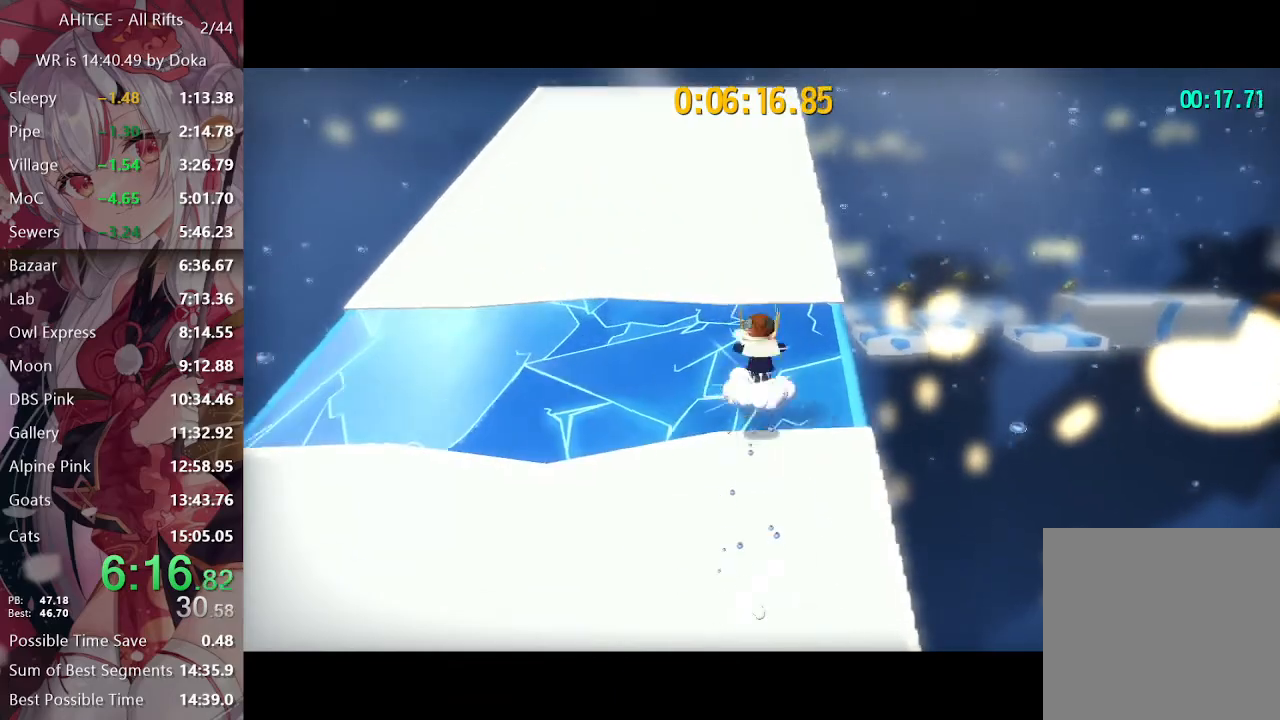
{"buttons": ["A", "L2"], "left_stick": "up", "right_stick": "center", "events": [[50, "A", "up"], [450, "A", "down"]]}
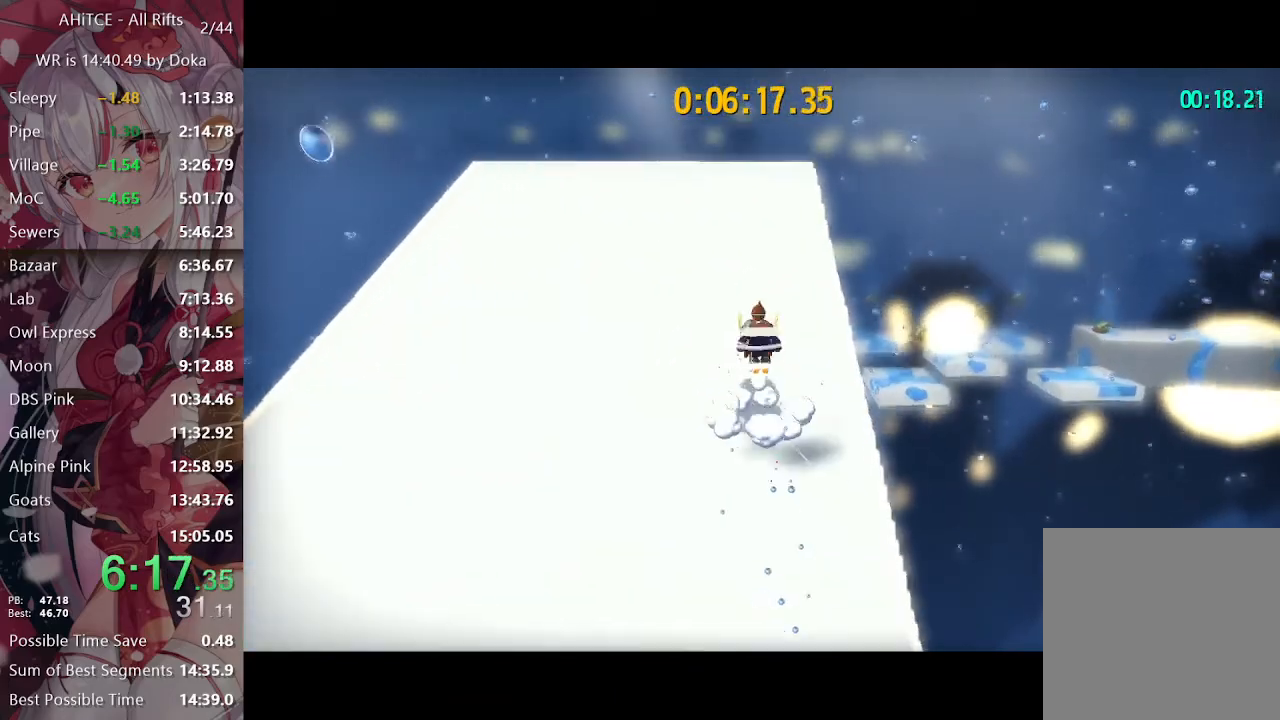
{"buttons": ["A", "L2"], "left_stick": "up", "right_stick": "center", "events": [[33, "A", "up"], [467, "A", "down"]]}
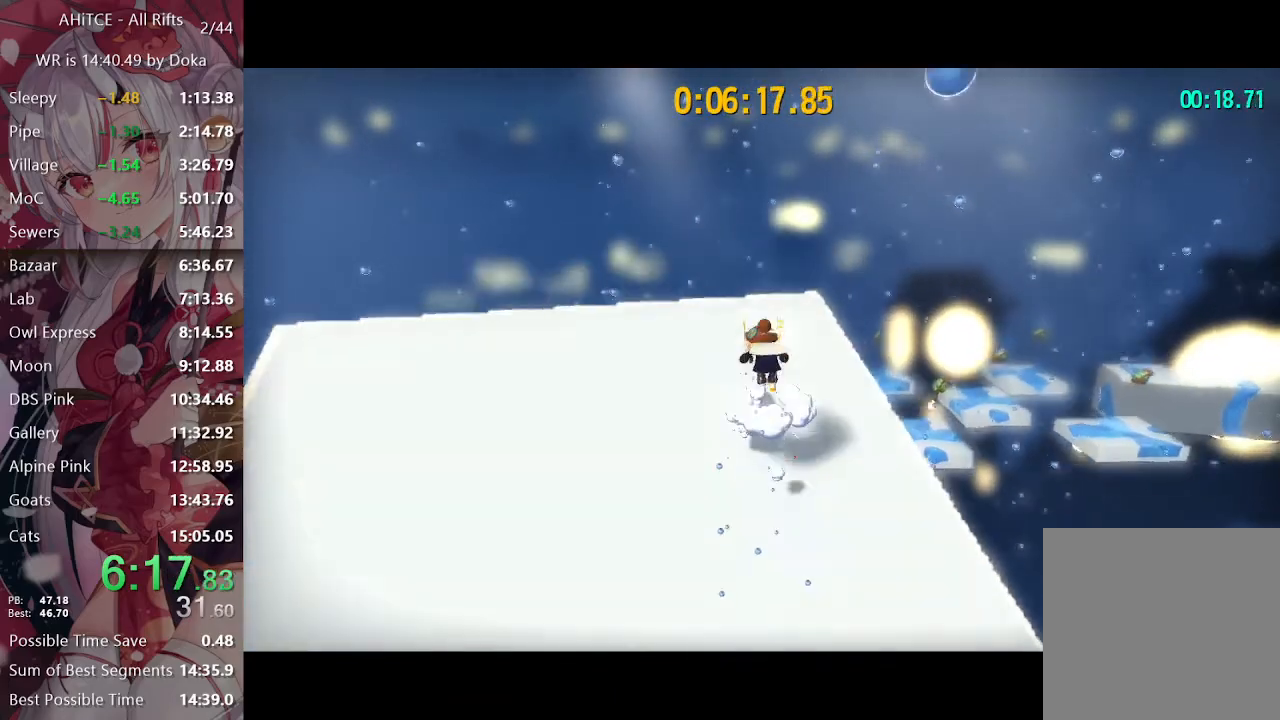
{"buttons": ["L2"], "left_stick": "up", "right_stick": "center", "events": [[17, "A", "up"], [50, "R2", "down"], [183, "R2", "up"]]}
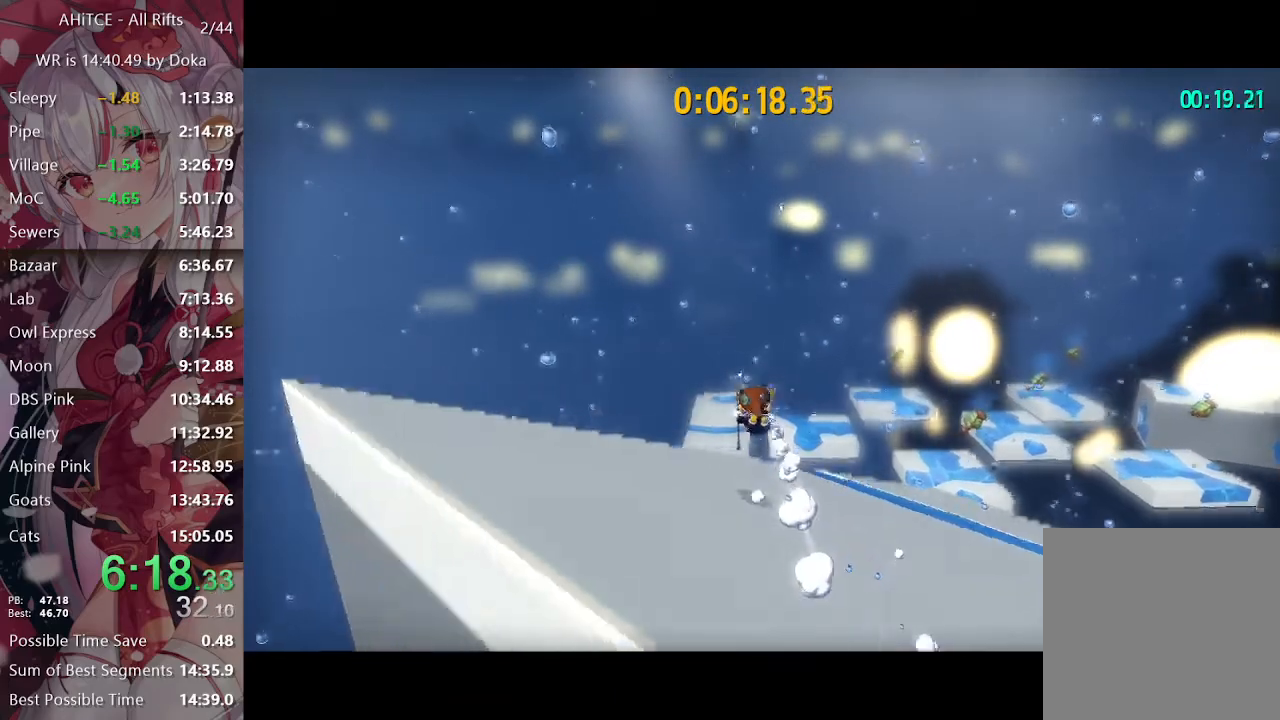
{"buttons": ["L2"], "left_stick": "up-right", "right_stick": "right", "events": [[433, "left_stick", "up-right"], [500, "right_stick", "right"]]}
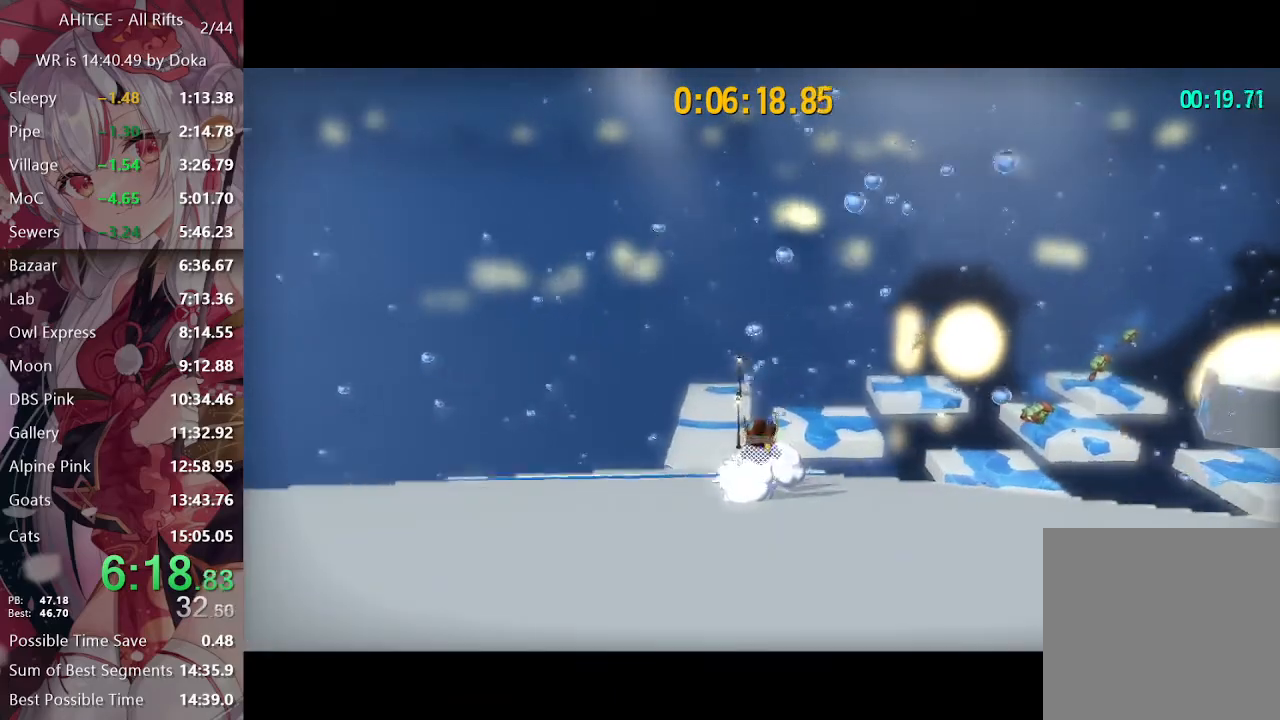
{"buttons": ["L2"], "left_stick": "up-right", "right_stick": "center", "events": [[433, "right_stick", "center"]]}
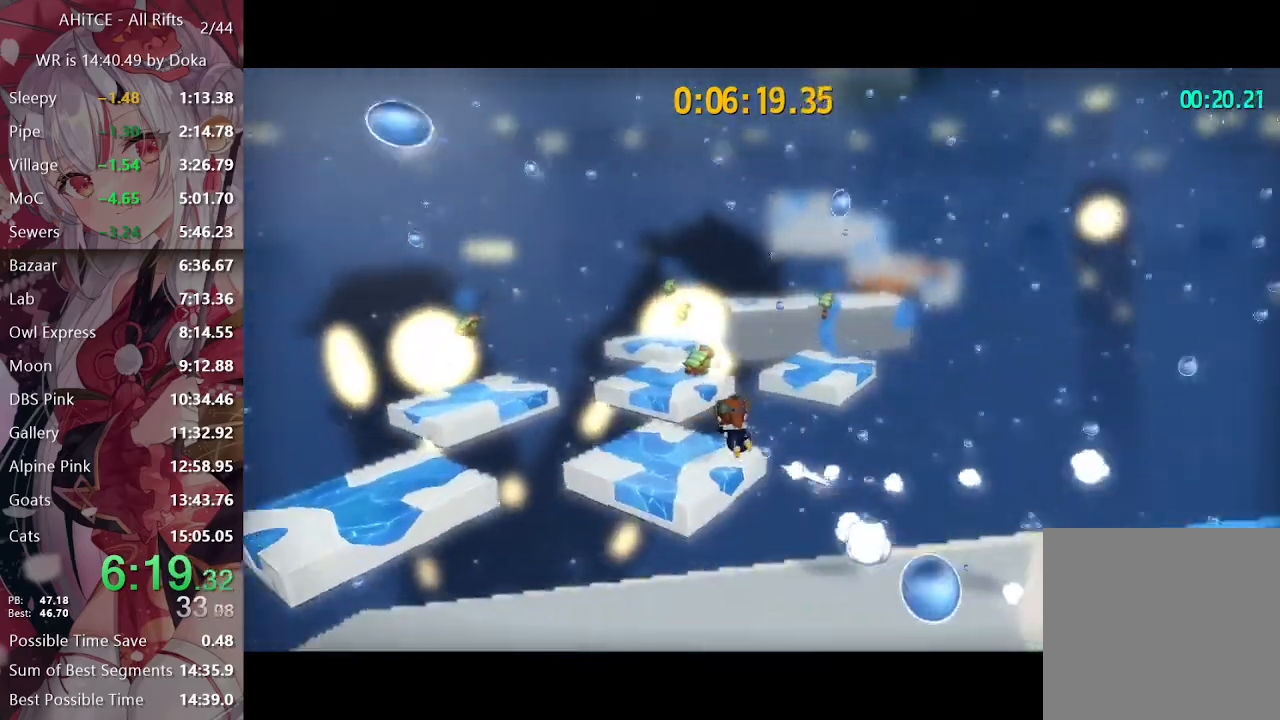
{"buttons": ["L2"], "left_stick": "up-right", "right_stick": "center", "events": [[133, "left_stick", "up"], [233, "right_stick", "right"], [250, "left_stick", "up-right"], [350, "right_stick", "center"]]}
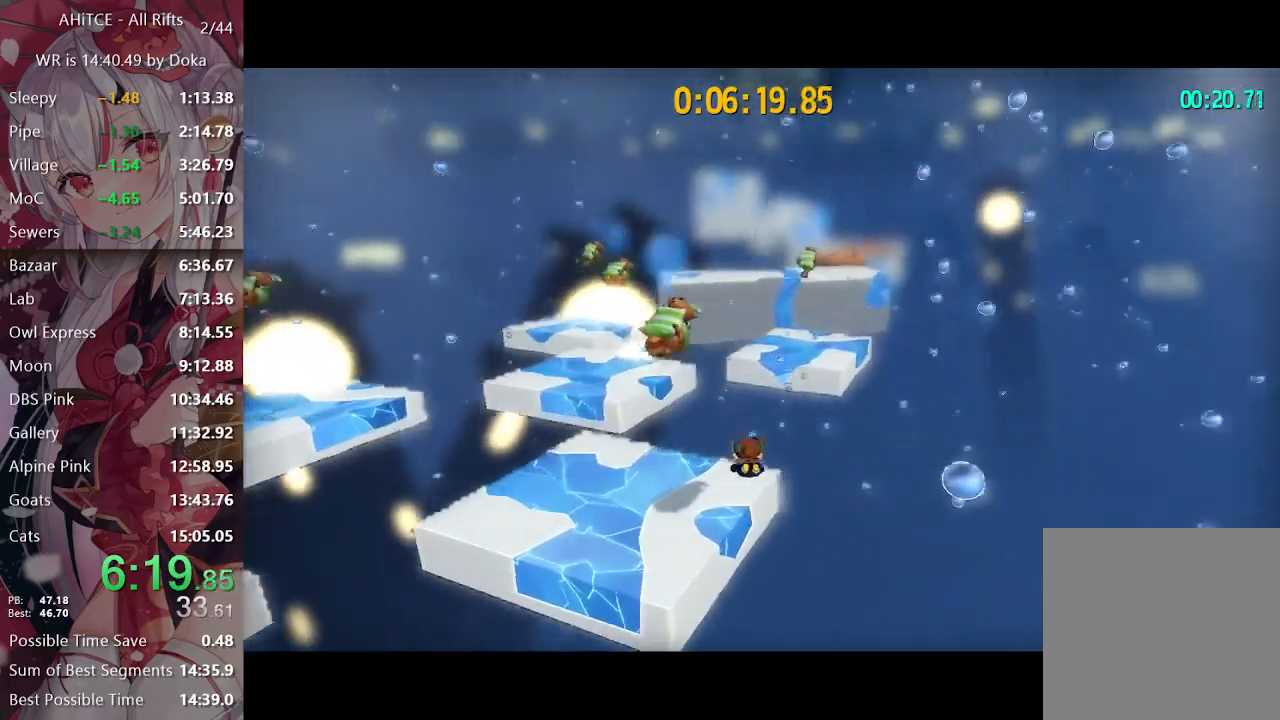
{"buttons": ["L2"], "left_stick": "up-right", "right_stick": "center", "events": [[267, "R2", "down"], [483, "R2", "up"]]}
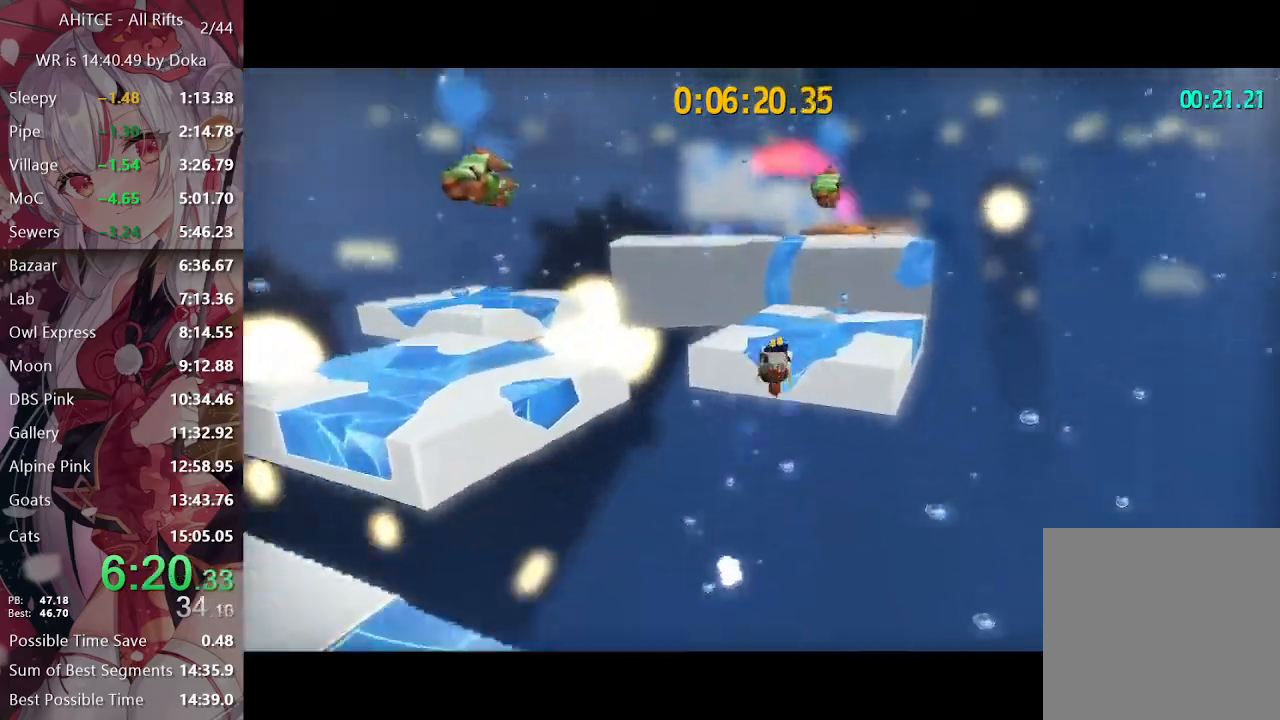
{"buttons": ["L2"], "left_stick": "up", "right_stick": "center", "events": [[250, "right_stick", "left"], [300, "left_stick", "up"], [350, "right_stick", "center"]]}